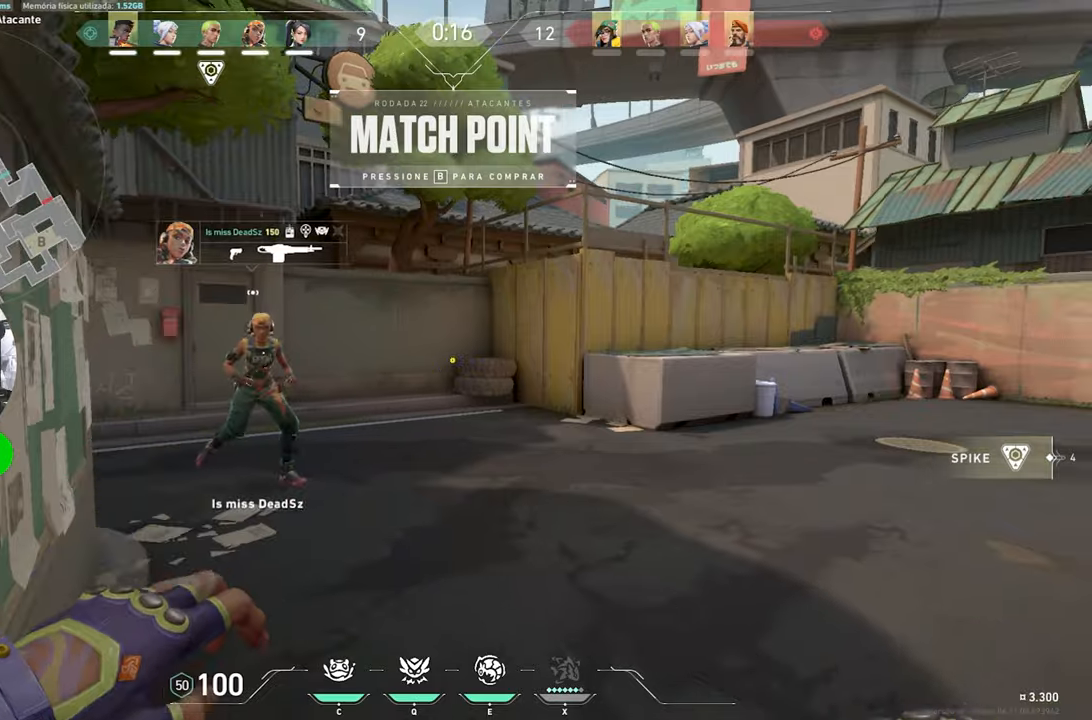
Gameplay with keyboard and mouse; each line is a JSON object with the keys and mouse buttons held at the frame after it. "events" lists presses ("down") and releases ("up") of "1", "2", "3", "4", "5", "a", "alt", "c", "caps_lock", "ctrl", "d", "e", "f", "g", "q", "r", "s", "shift", "space", "t", "tab", "v", "w", "x", "z", "mouse_left", "mouse_wheel" and "mouse_right" between this image and that frame as [ms after this image, input, new state], when the widget could be followed in between. "mouse_left", "mouse_wheel", "mouse_right" = the "left", "wheel", "right" buttons of the "mouse" list. No other keys are recorded. "wheel" means that the mouse wheel is clicked or scrolled. "mouse_move" is the direction in which the mouse moves at that frame (one of eight, or "still"), when it could be read.
{"keys": ["s"], "mouse": [], "mouse_move": "still", "events": [[250, "space", "down"], [400, "space", "up"]]}
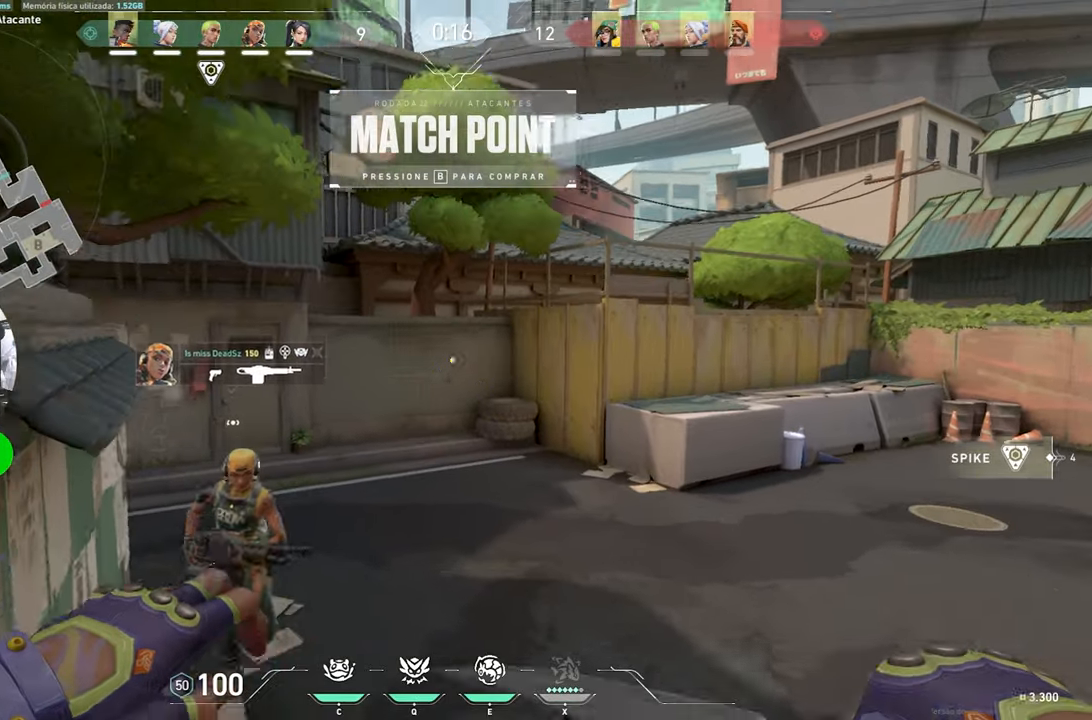
{"keys": ["s"], "mouse": [], "mouse_move": "still", "events": []}
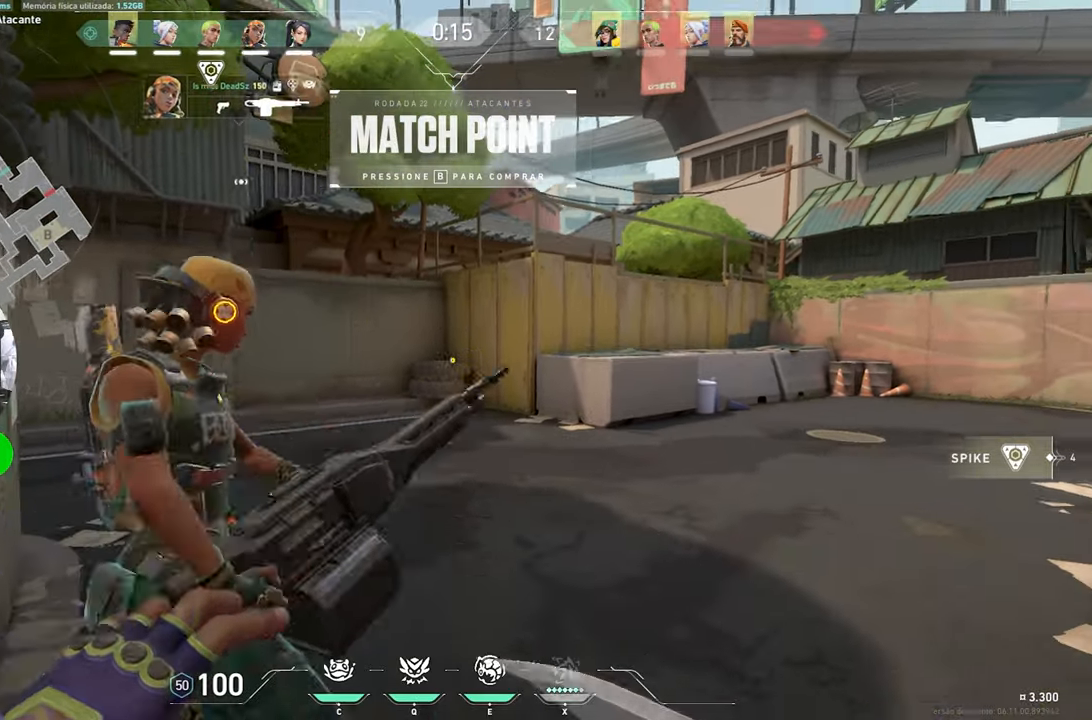
{"keys": ["ctrl", "d", "shift"], "mouse": [], "mouse_move": "still", "events": [[50, "ctrl", "down"], [100, "shift", "down"], [250, "s", "up"], [283, "d", "down"]]}
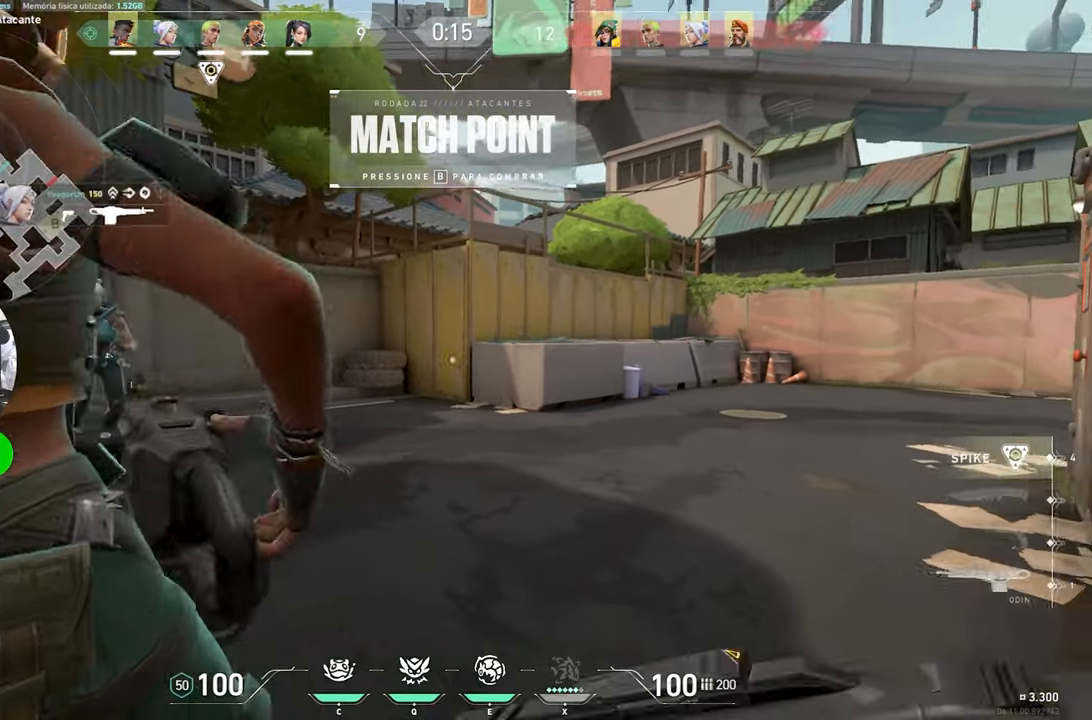
{"keys": ["ctrl", "d", "shift", "w"], "mouse": [], "mouse_move": "still", "events": [[466, "w", "down"]]}
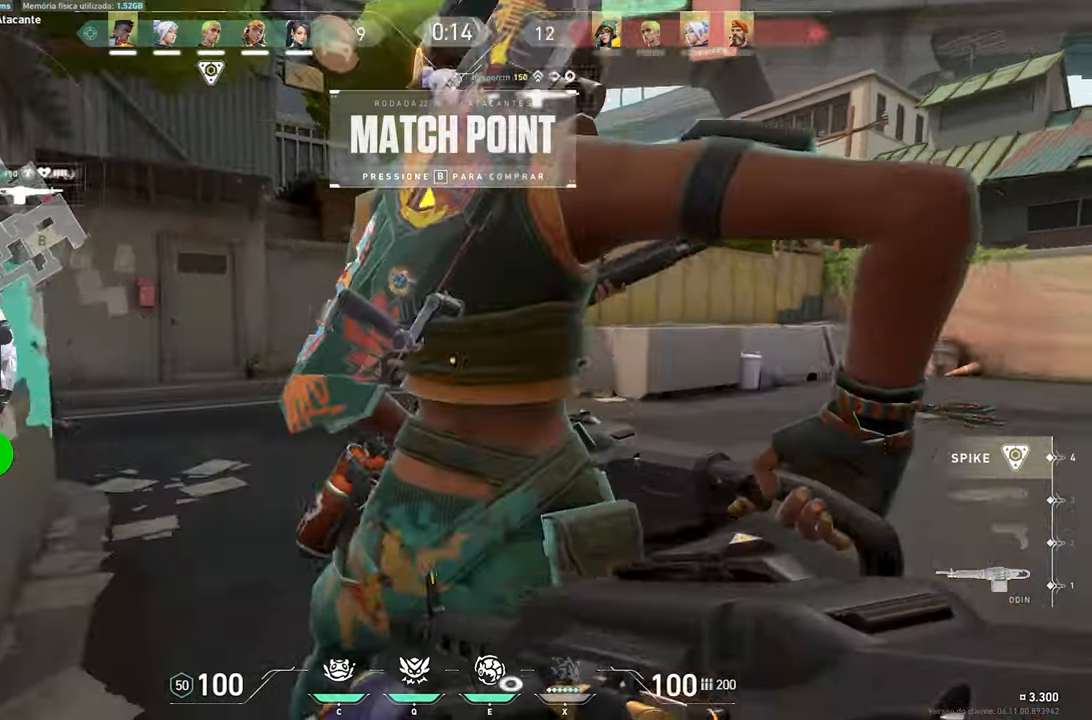
{"keys": ["a", "ctrl", "shift"], "mouse": [], "mouse_move": "still", "events": [[216, "d", "up"], [266, "ctrl", "up"], [400, "ctrl", "down"], [400, "w", "up"], [416, "a", "down"]]}
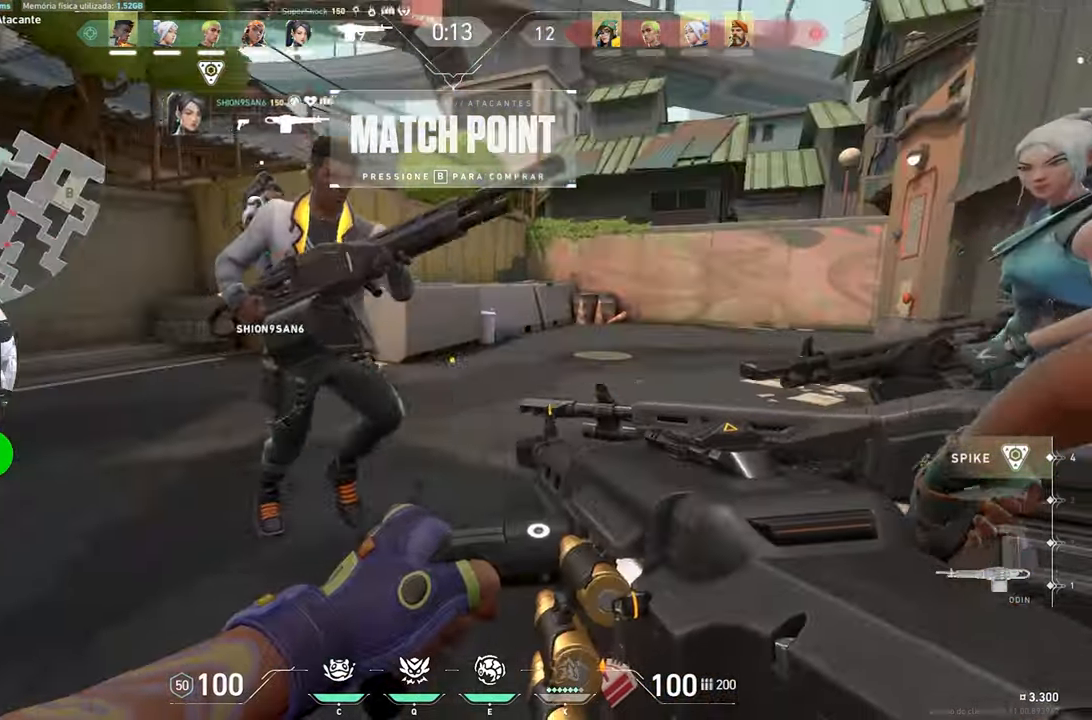
{"keys": ["ctrl", "shift", "w"], "mouse": [], "mouse_move": "still", "events": [[300, "a", "up"], [433, "w", "down"]]}
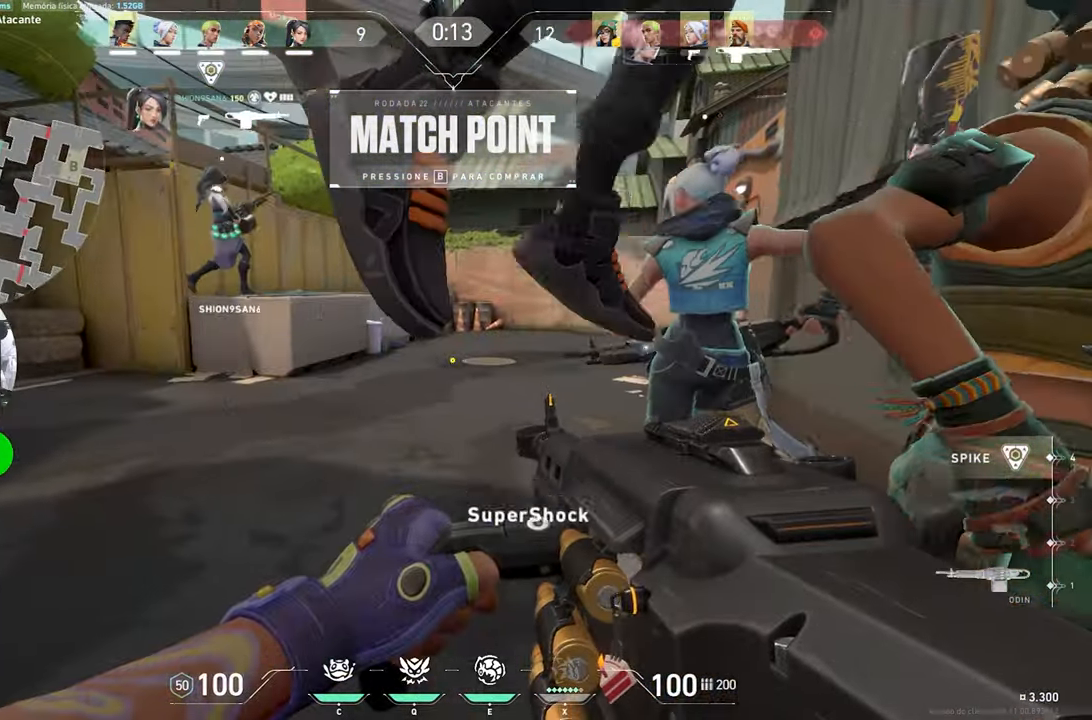
{"keys": ["ctrl", "shift"], "mouse": [], "mouse_move": "still", "events": [[83, "a", "down"], [216, "w", "up"], [400, "a", "up"]]}
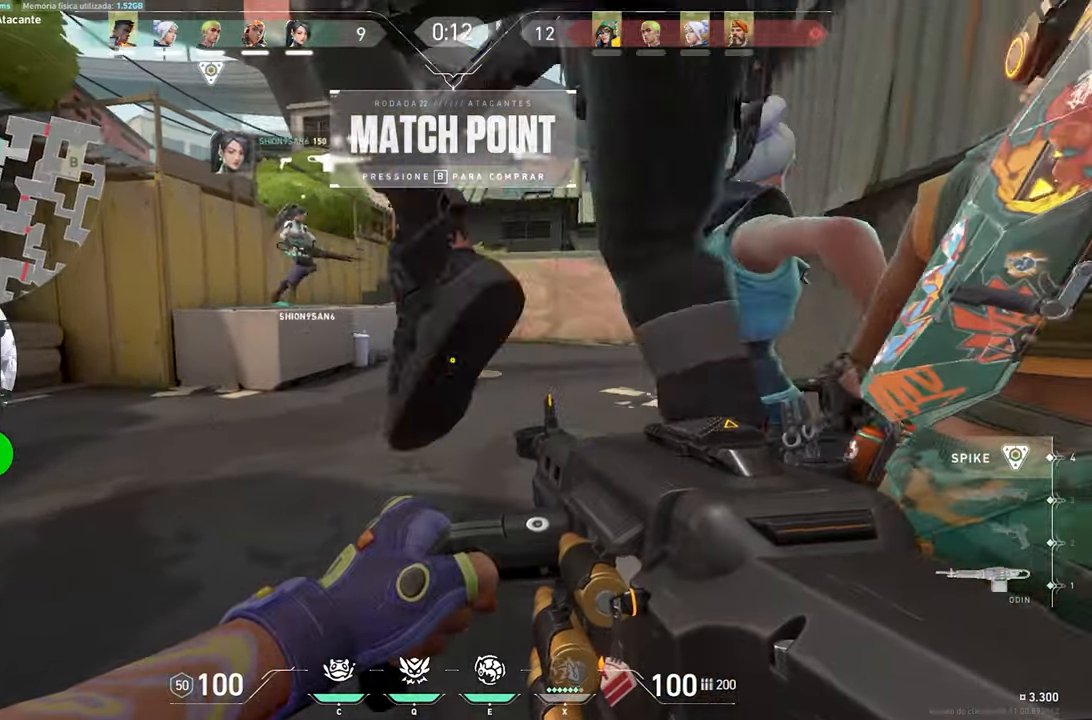
{"keys": ["ctrl", "shift"], "mouse": [], "mouse_move": "still", "events": [[50, "a", "down"], [366, "a", "up"]]}
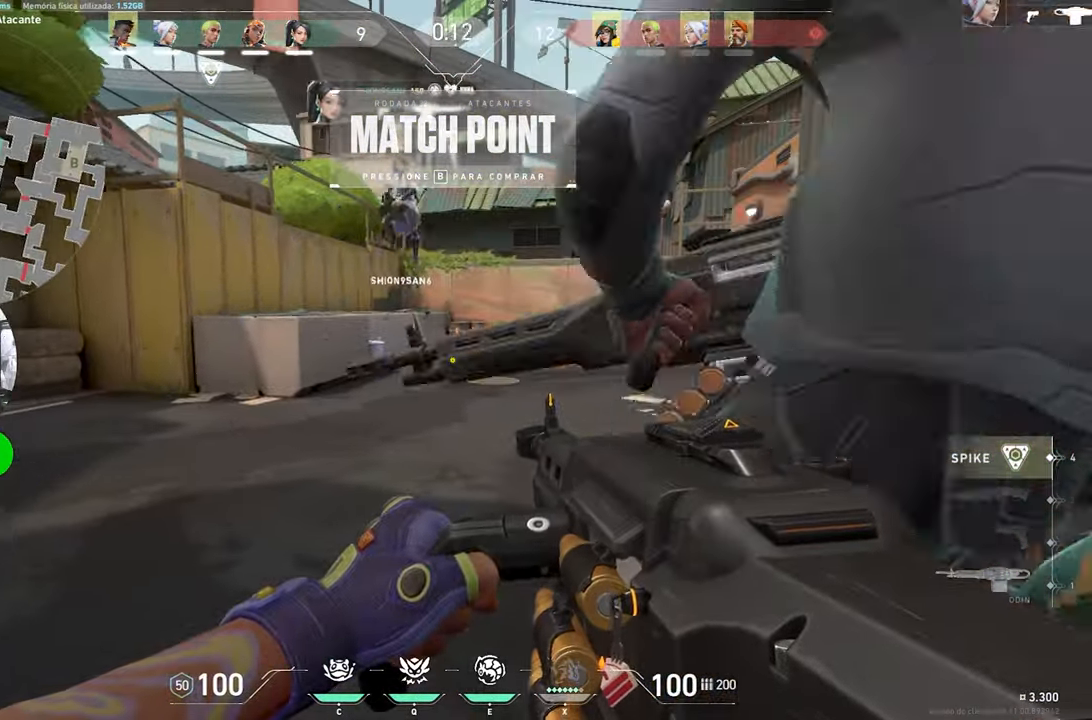
{"keys": ["ctrl", "shift"], "mouse": [], "mouse_move": "still", "events": []}
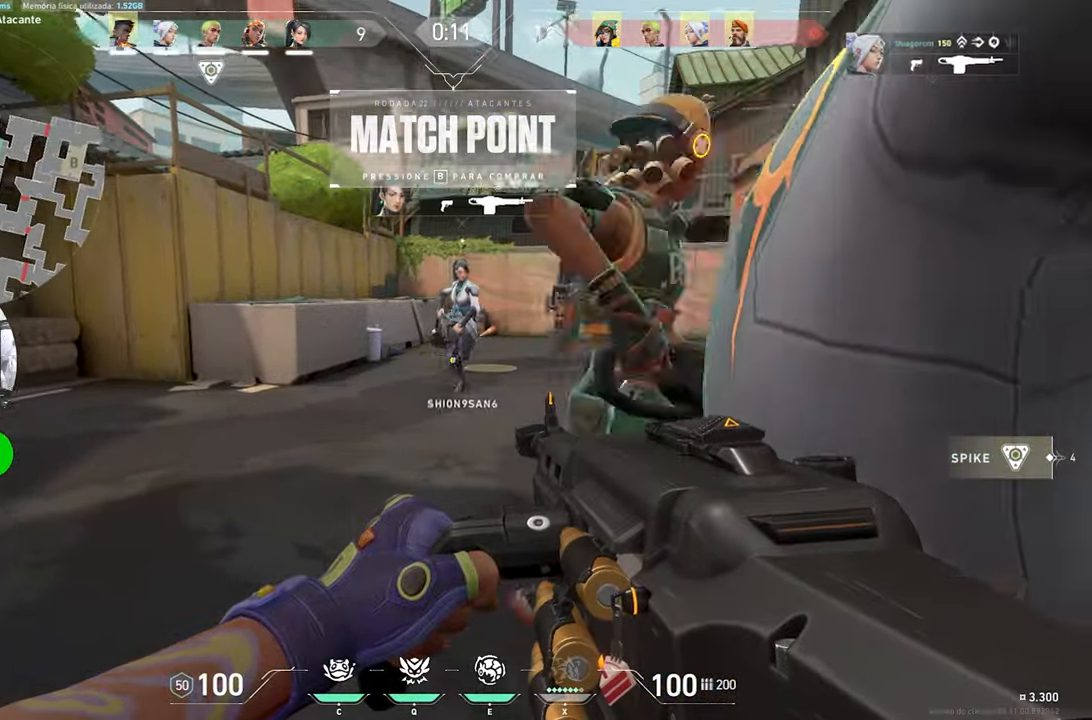
{"keys": ["ctrl", "shift"], "mouse": [], "mouse_move": "still", "events": []}
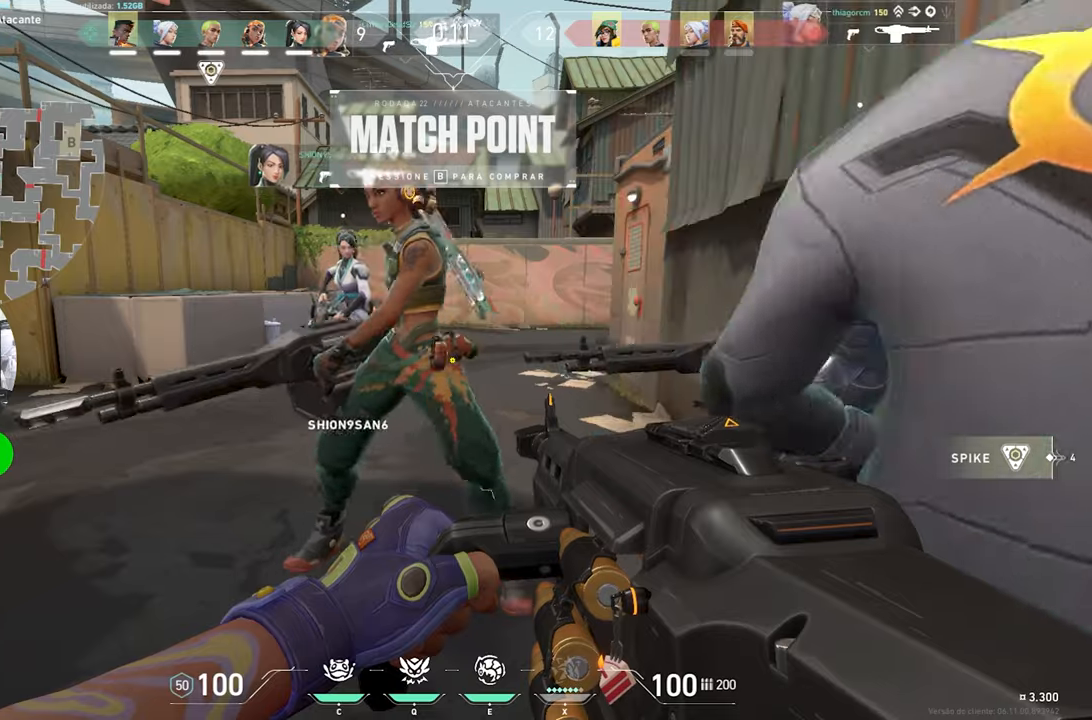
{"keys": ["a", "ctrl", "shift"], "mouse": [], "mouse_move": "still", "events": [[233, "a", "down"]]}
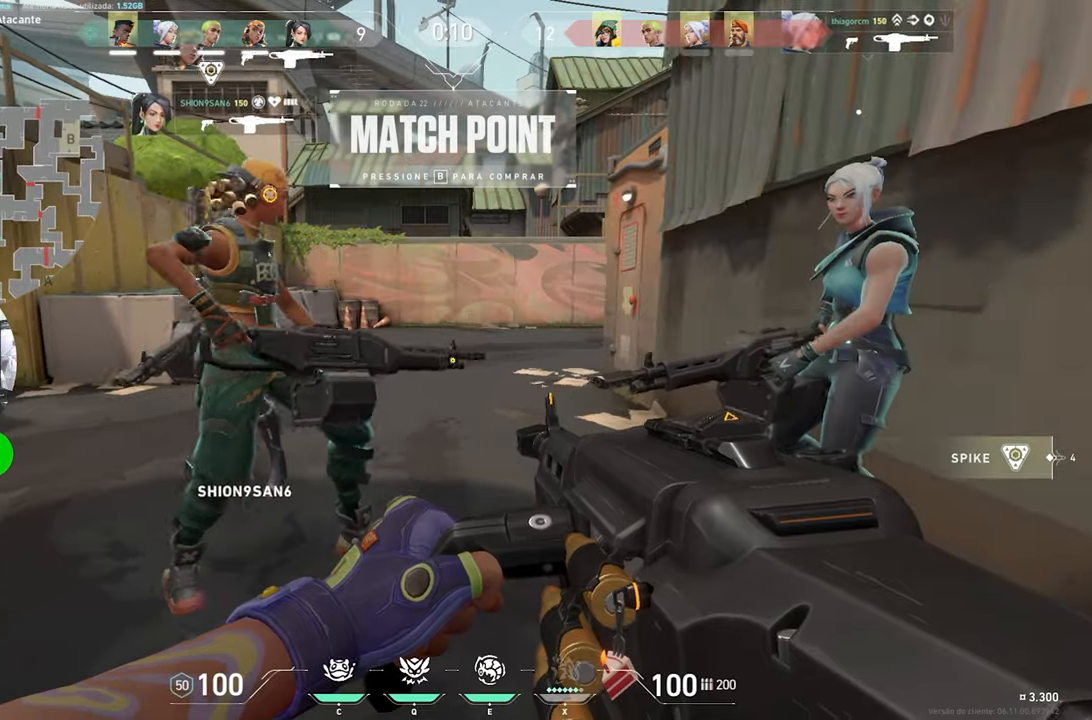
{"keys": ["a", "ctrl", "shift", "w"], "mouse": [], "mouse_move": "still", "events": [[383, "w", "down"]]}
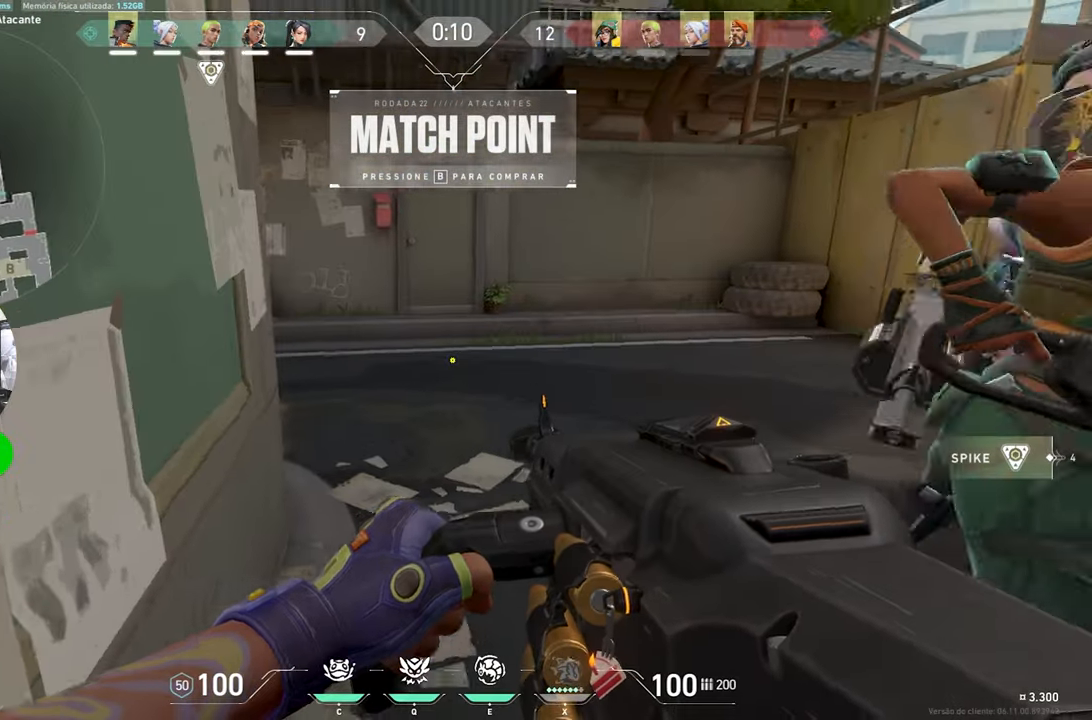
{"keys": ["ctrl", "shift"], "mouse": [], "mouse_move": "right", "events": [[267, "a", "up"], [350, "w", "up"]]}
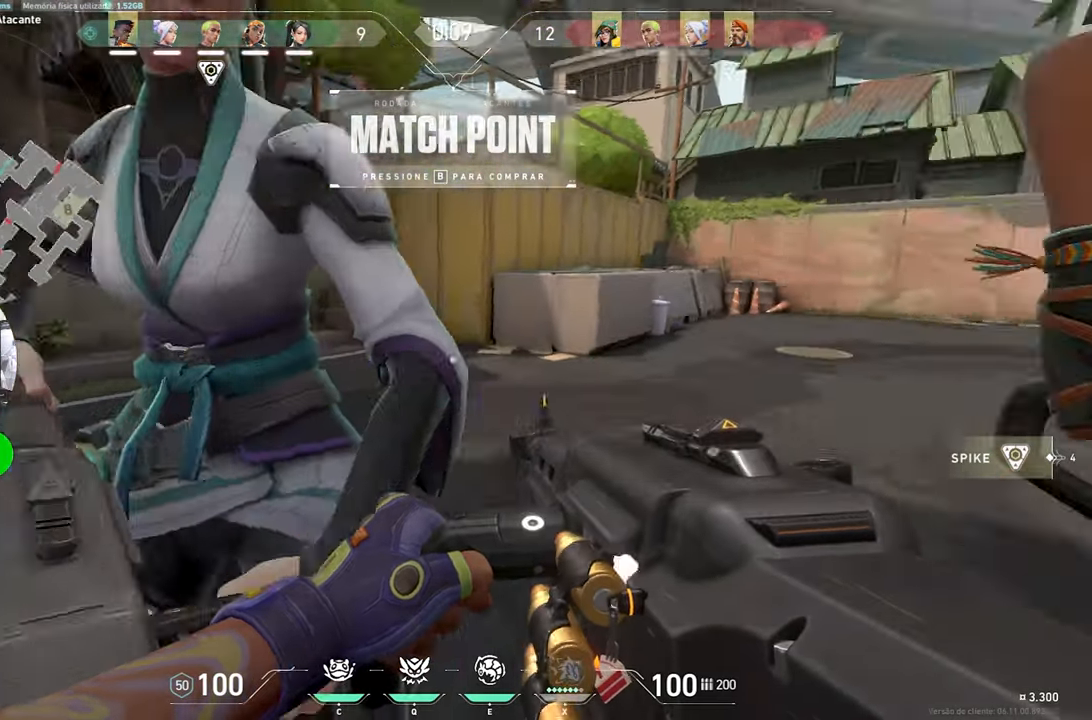
{"keys": ["ctrl", "d", "shift", "w"], "mouse": [], "mouse_move": "right", "events": [[250, "d", "down"], [417, "w", "down"]]}
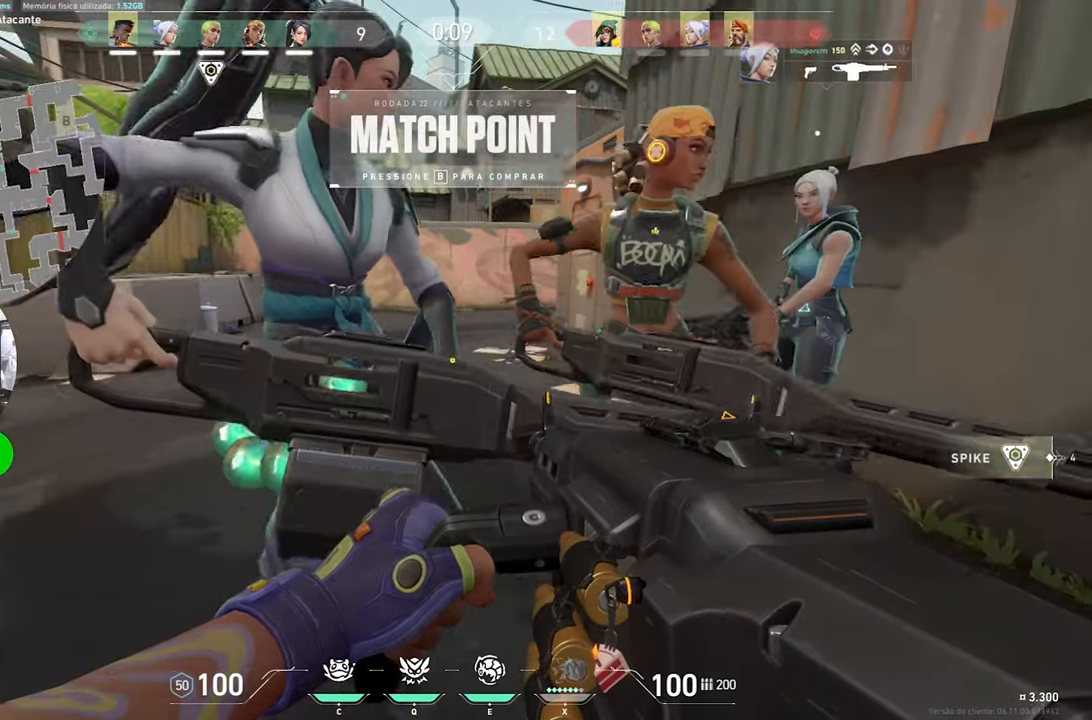
{"keys": ["a", "ctrl", "shift"], "mouse": [], "mouse_move": "still", "events": [[100, "d", "up"], [100, "w", "up"], [250, "ctrl", "up"], [300, "a", "down"], [433, "ctrl", "down"]]}
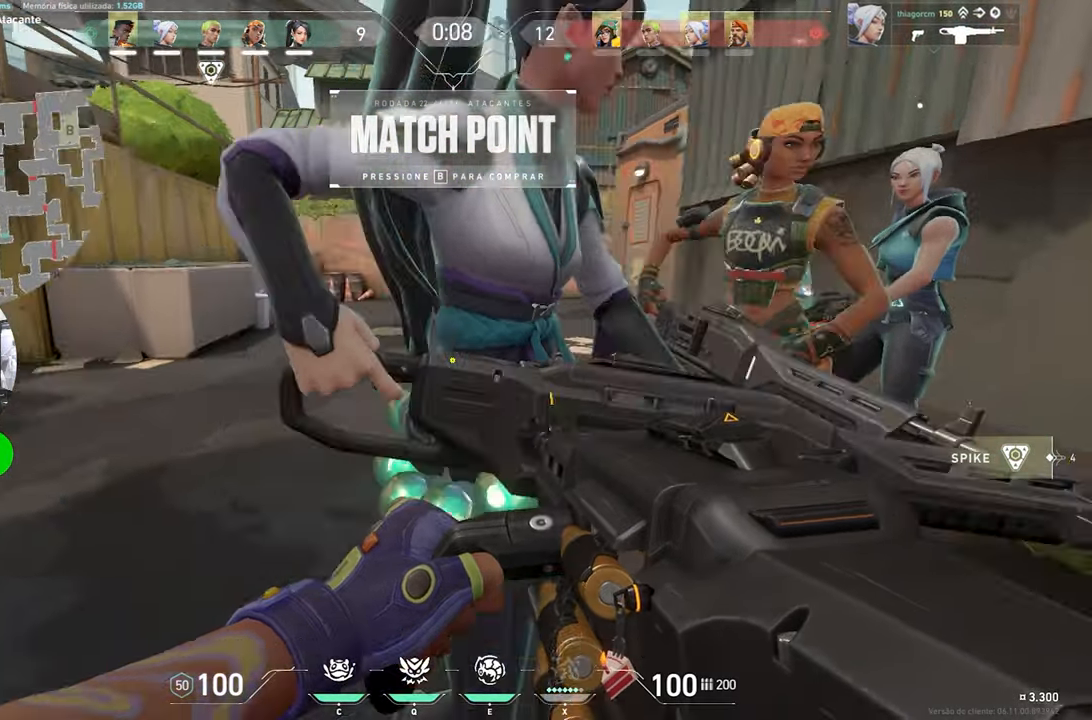
{"keys": ["ctrl", "shift"], "mouse": [], "mouse_move": "right", "events": [[450, "a", "up"]]}
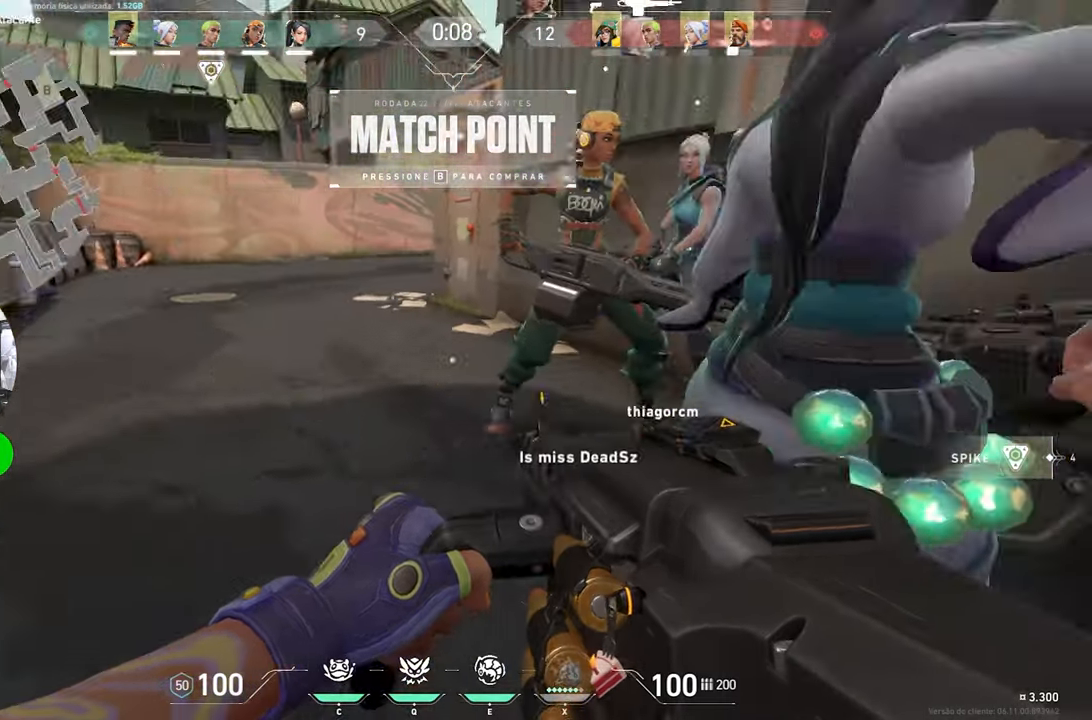
{"keys": ["ctrl", "shift"], "mouse": [], "mouse_move": "still", "events": []}
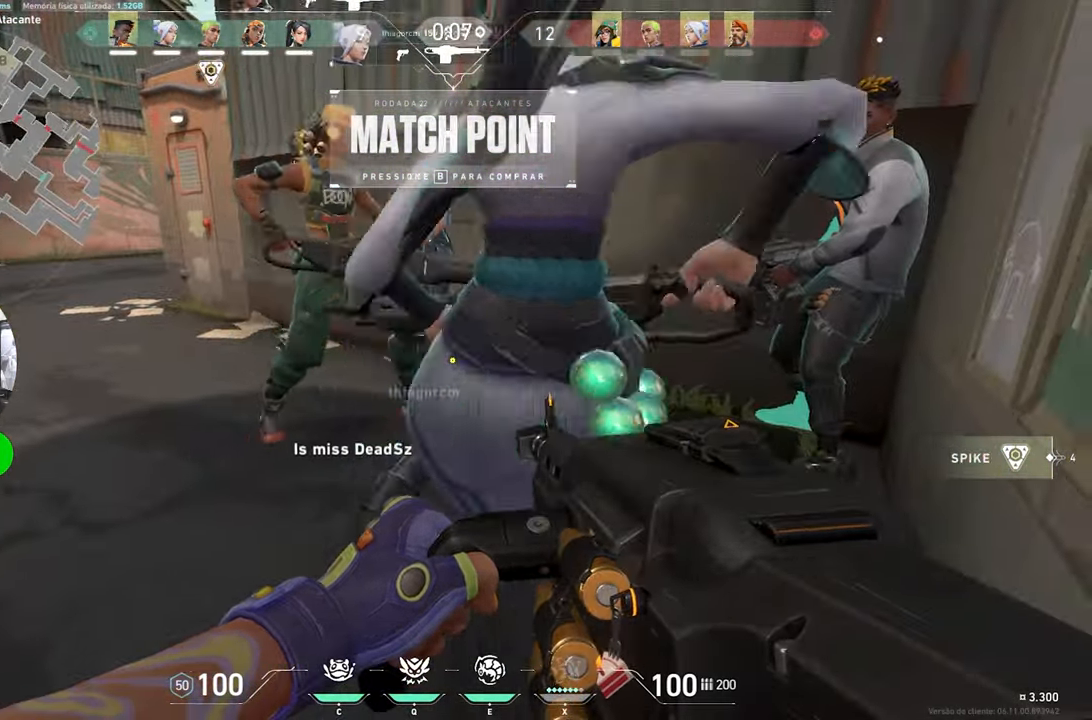
{"keys": ["ctrl", "shift"], "mouse": [], "mouse_move": "still", "events": []}
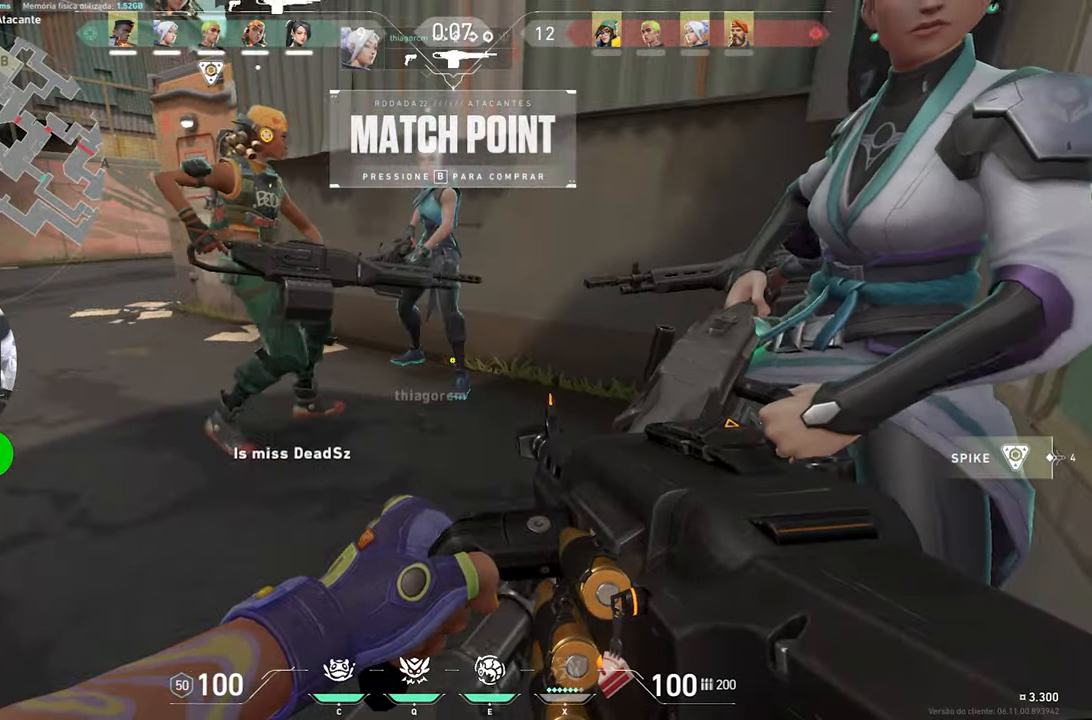
{"keys": ["ctrl", "shift"], "mouse": [], "mouse_move": "still", "events": []}
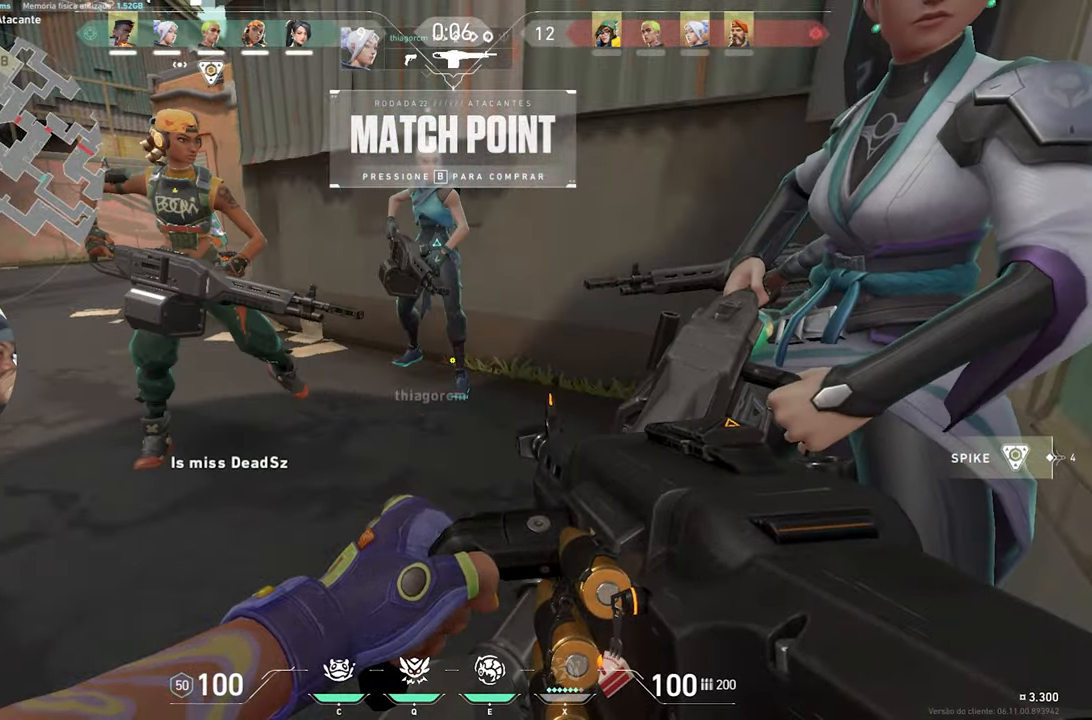
{"keys": ["ctrl", "shift"], "mouse": [], "mouse_move": "still", "events": []}
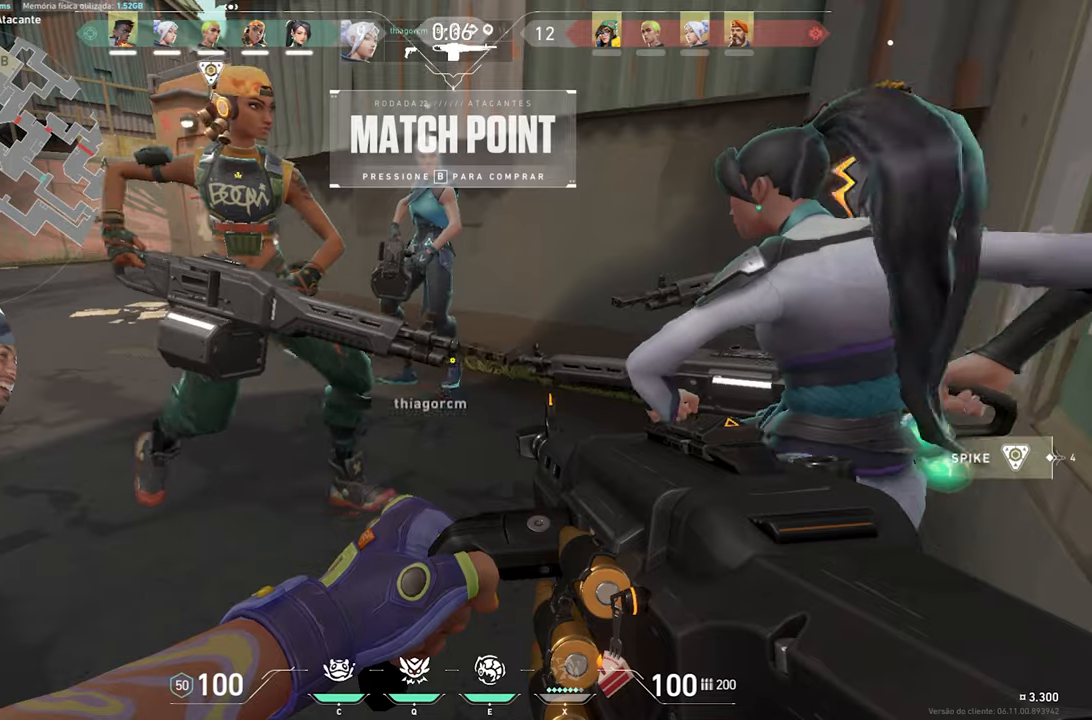
{"keys": ["ctrl", "shift"], "mouse": [], "mouse_move": "still", "events": []}
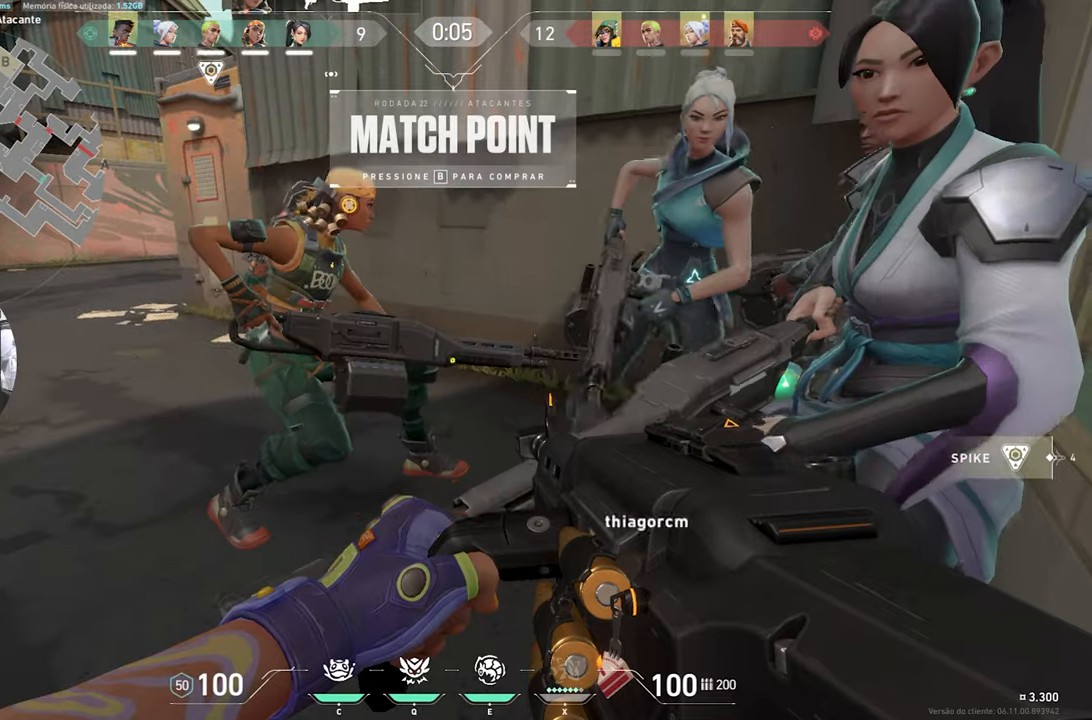
{"keys": ["ctrl", "shift"], "mouse": [], "mouse_move": "left", "events": []}
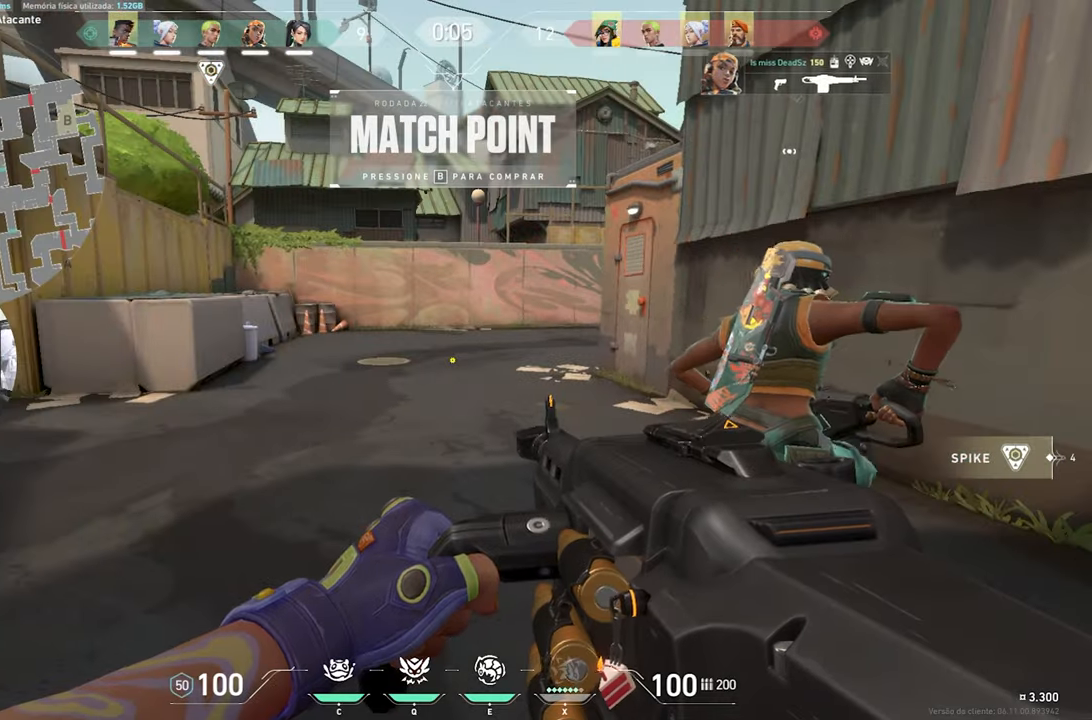
{"keys": ["ctrl", "shift"], "mouse": [], "mouse_move": "up-right", "events": []}
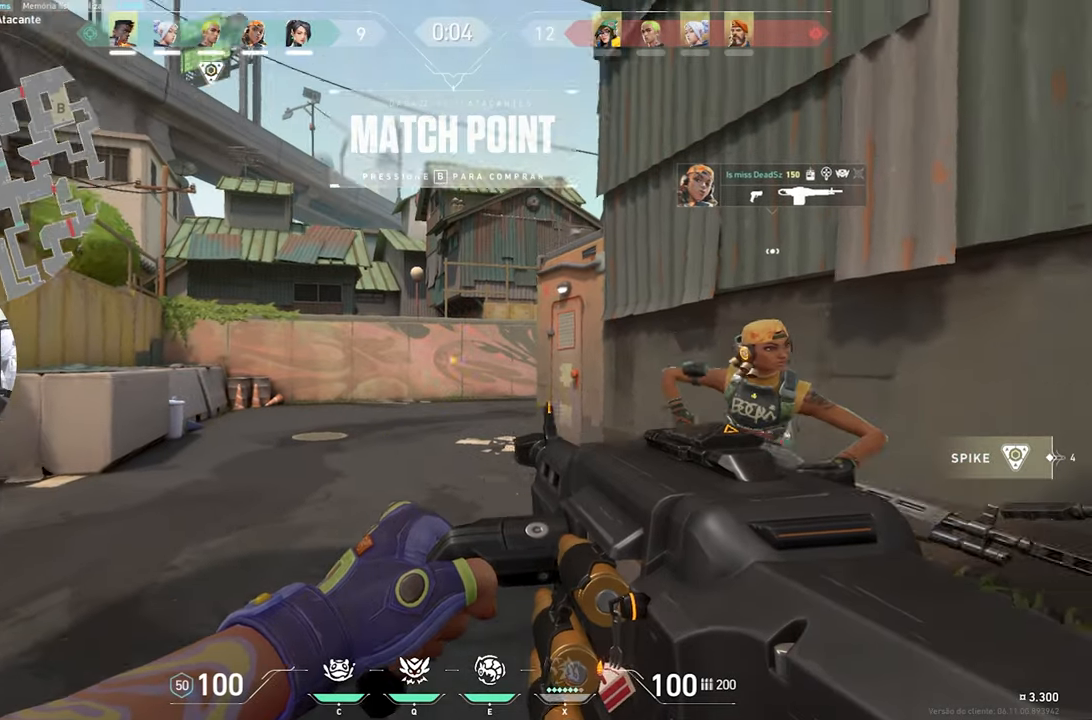
{"keys": ["ctrl", "shift"], "mouse": [], "mouse_move": "still", "events": []}
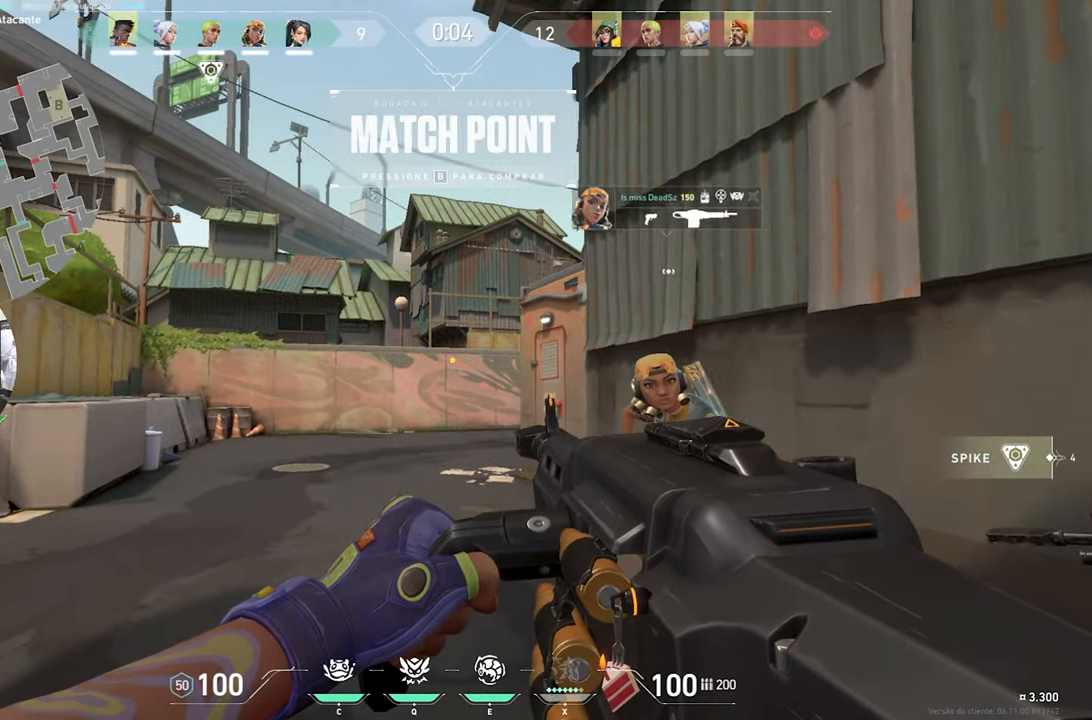
{"keys": ["ctrl", "shift"], "mouse": [], "mouse_move": "still", "events": []}
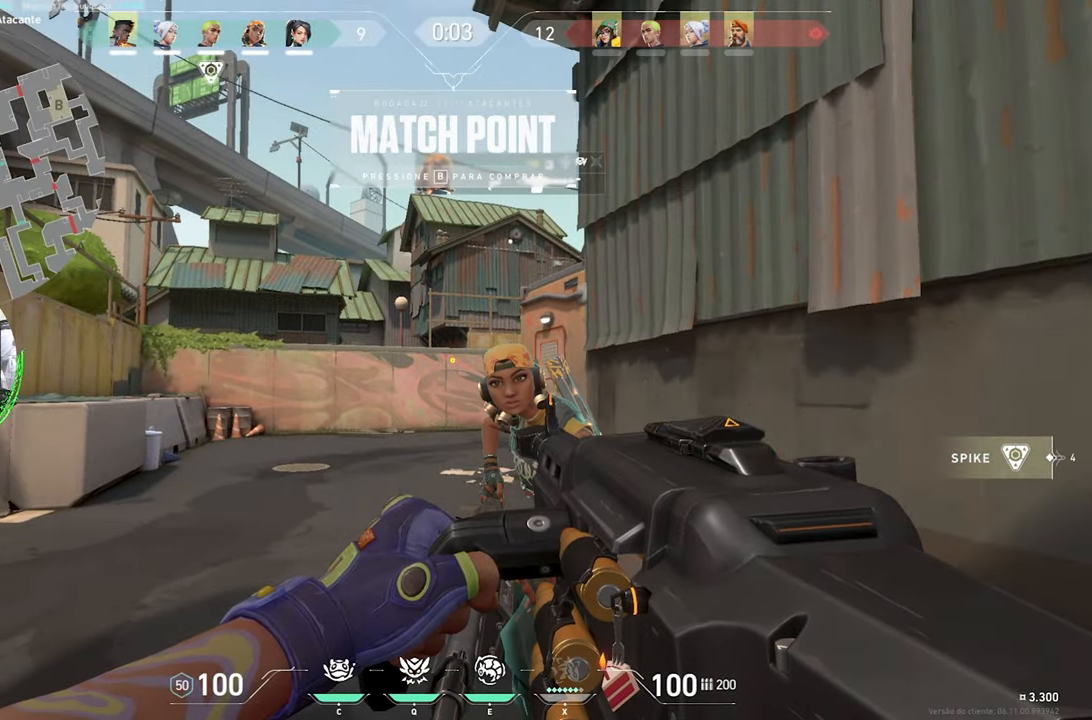
{"keys": ["ctrl", "shift"], "mouse": [], "mouse_move": "still", "events": []}
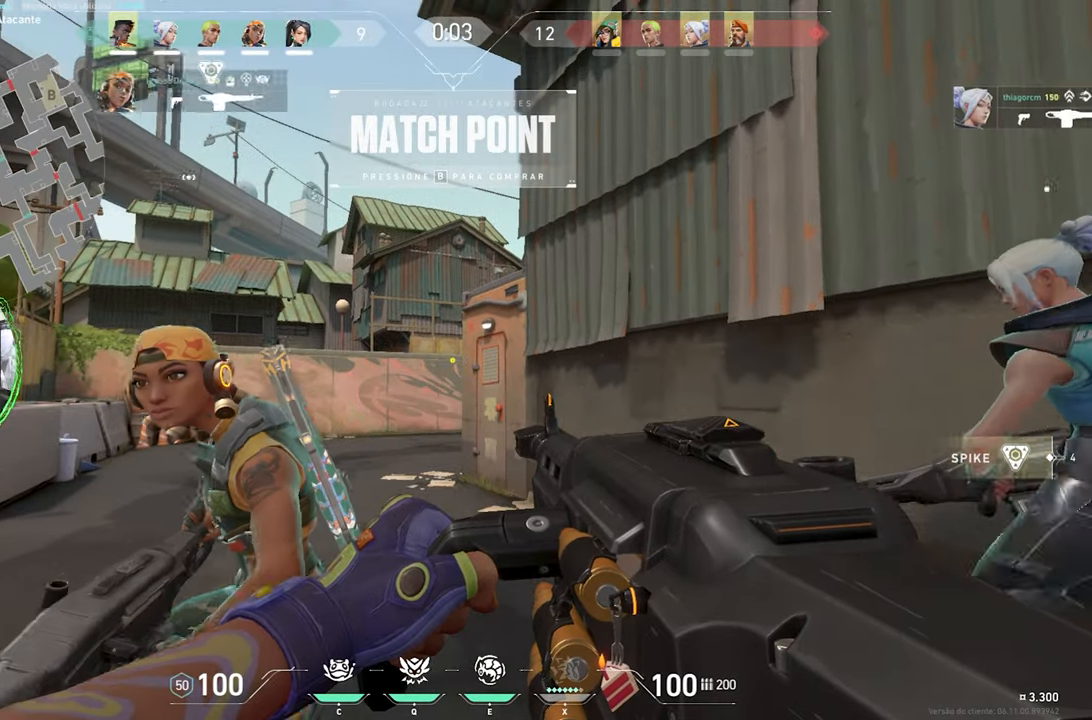
{"keys": ["ctrl", "shift"], "mouse": [], "mouse_move": "still", "events": []}
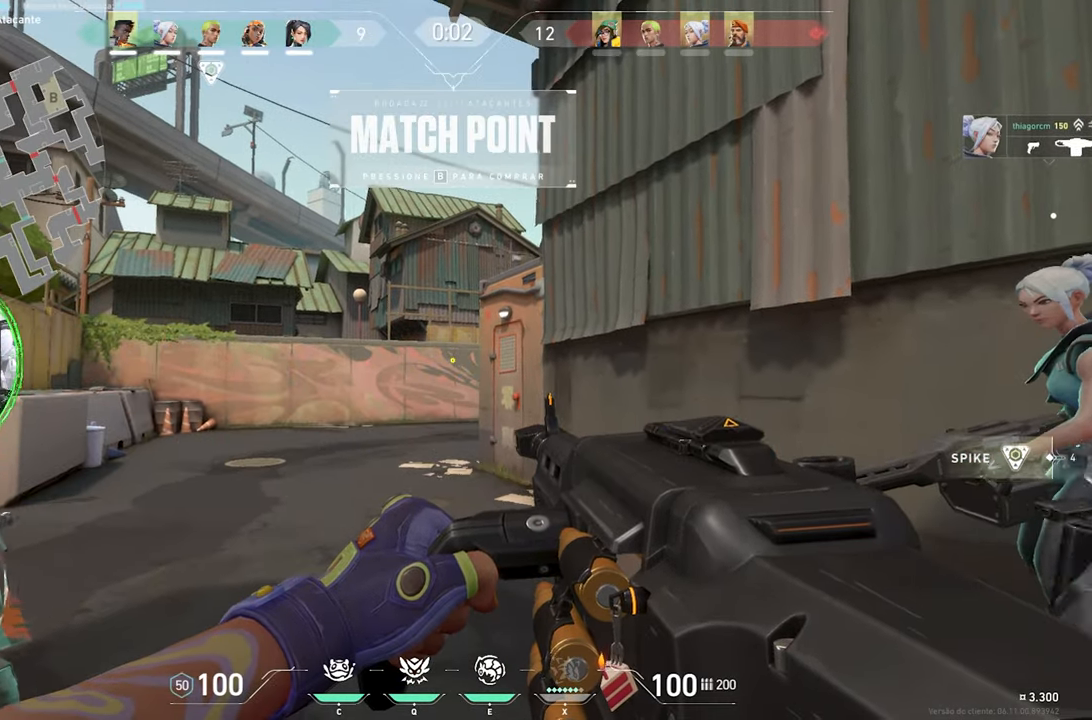
{"keys": ["ctrl", "shift", "w"], "mouse": [], "mouse_move": "still", "events": [[17, "d", "down"], [67, "w", "down"], [250, "d", "up"]]}
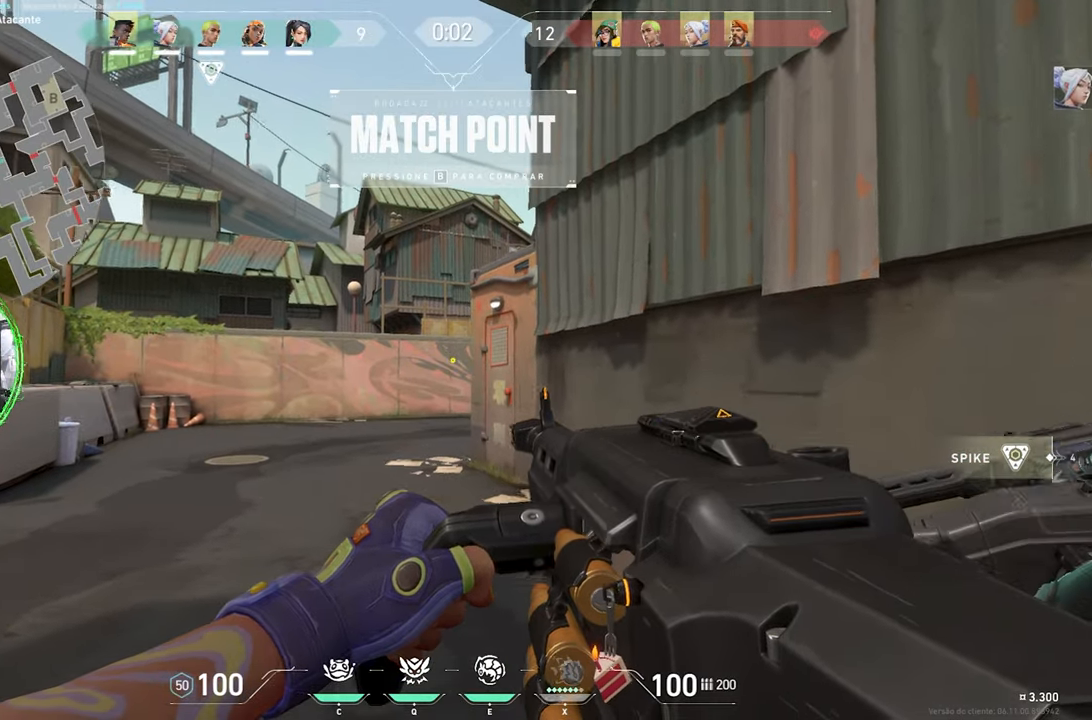
{"keys": ["ctrl", "d", "shift", "w"], "mouse": [], "mouse_move": "still", "events": [[317, "d", "down"]]}
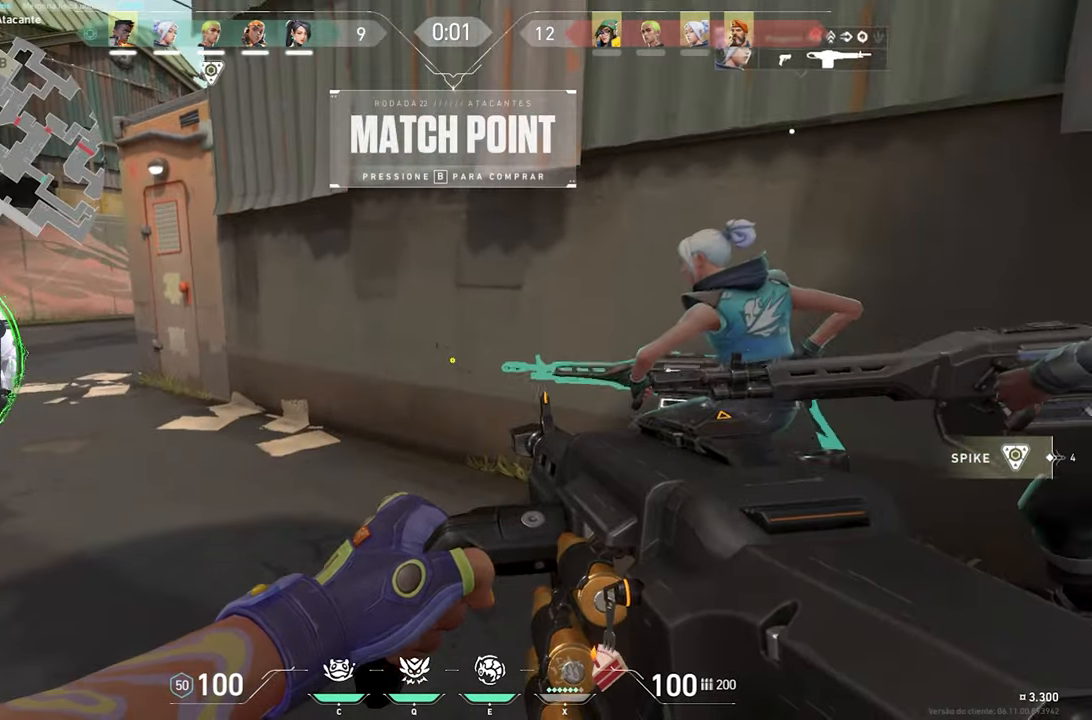
{"keys": ["ctrl", "d", "shift", "w"], "mouse": [], "mouse_move": "left", "events": [[50, "d", "up"], [367, "d", "down"]]}